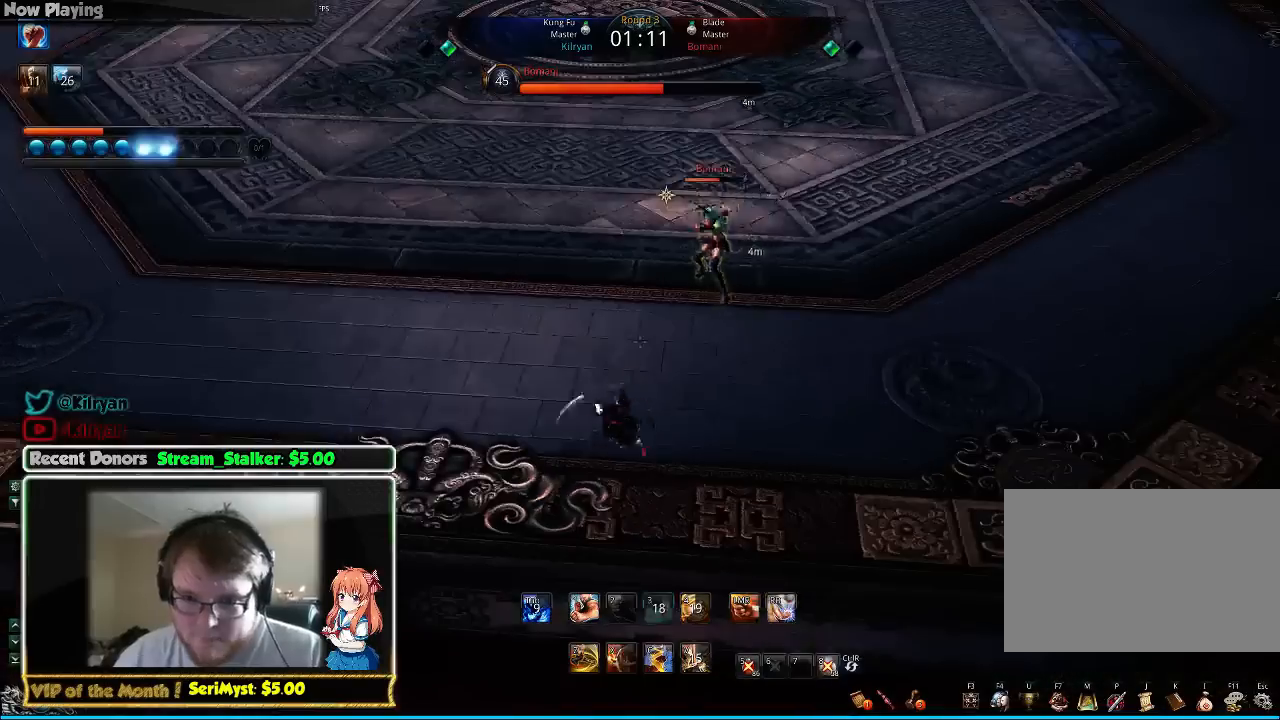
Gameplay with keyboard and mouse; each line is a JSON object with the keys and mouse buttons held at the frame after it. "events" lists presses ("down") and releases ("up") of "1", "2", "3", "4", "5", "a", "alt", "c", "ctrl", "d", "e", "f", "q", "r", "s", "shift", "space", "tab", "v", "w", "x", "z", "mouse_left", "mouse_middle", "mouse_right", "mouse_wheel_up" and "mouse_wheel_down" between this image and that frame as [ms after this image, input, new state], when the widget could be followed in between. "mouse_left", "mouse_middle", "mouse_right", "mouse_wheel_up", "mouse_wheel_down" = the "left", "middle", "right", "wheel_up", "wheel_down" buttons of the "mouse" list. No other keys are recorded. Mouse movement is not recorded.
{"keys": ["a"], "mouse": [], "events": [[33, "3", "down"], [67, "a", "up"], [100, "a", "down"], [133, "3", "up"], [200, "3", "down"], [233, "3", "up"], [333, "w", "up"]]}
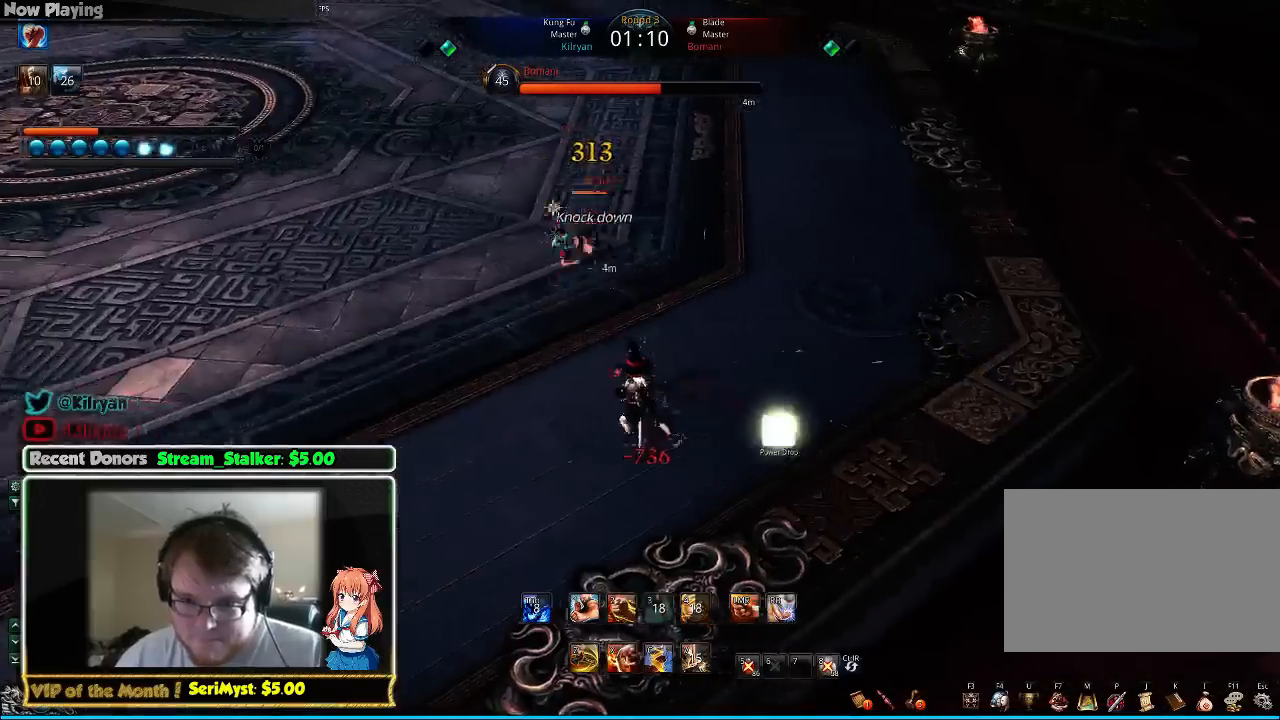
{"keys": ["a"], "mouse": [], "events": []}
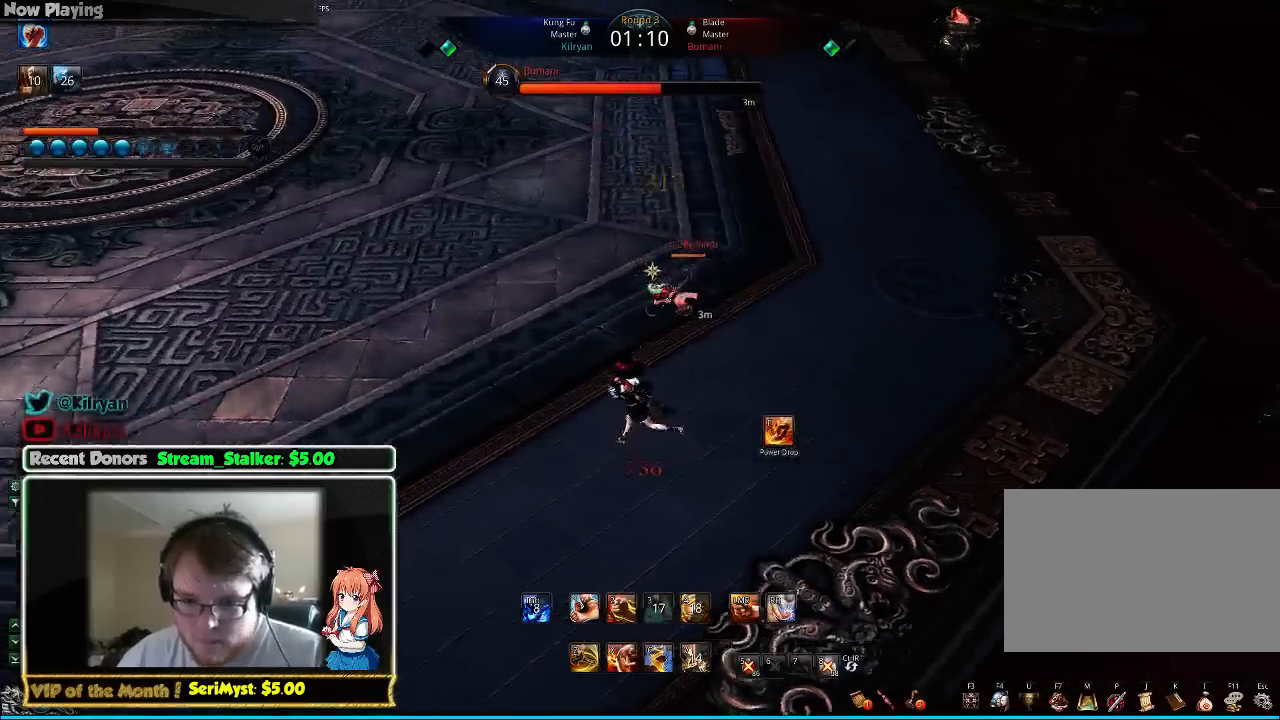
{"keys": ["c"], "mouse": [], "events": [[467, "a", "up"], [467, "c", "down"]]}
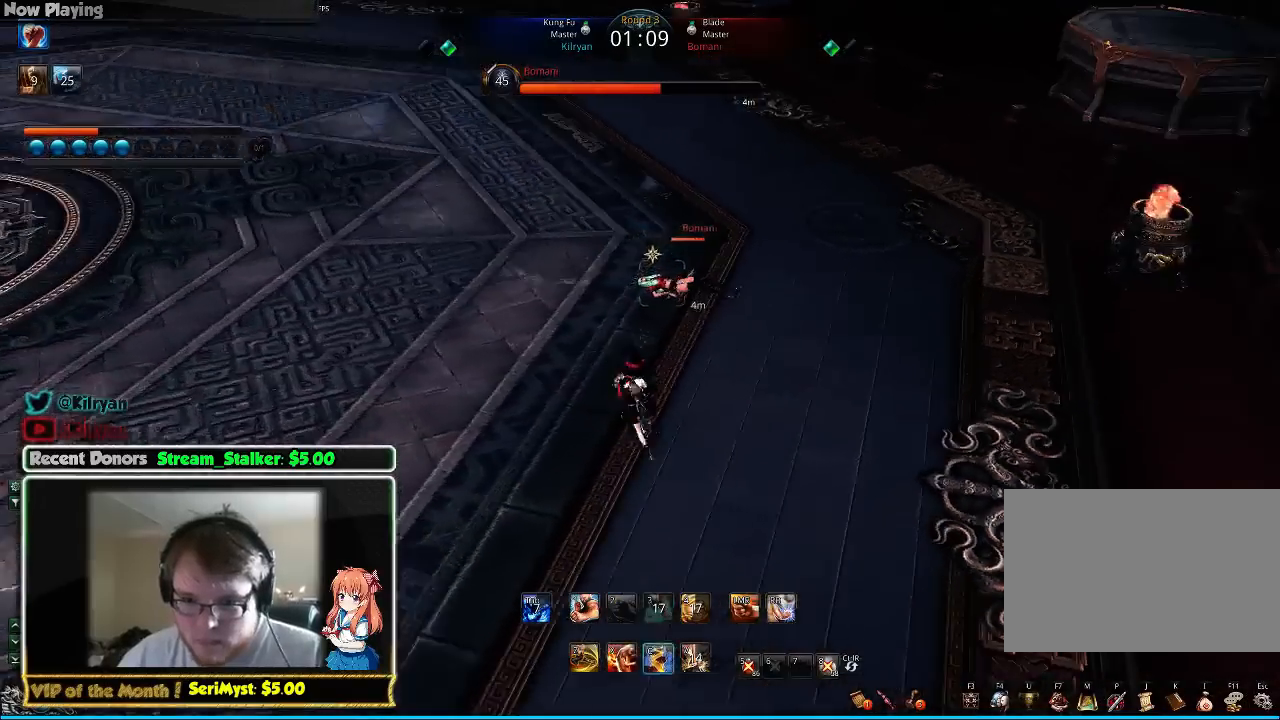
{"keys": ["a"], "mouse": [], "events": [[33, "c", "up"], [100, "c", "down"], [167, "c", "up"], [233, "c", "down"], [333, "c", "up"], [400, "c", "down"], [467, "c", "up"], [500, "a", "down"]]}
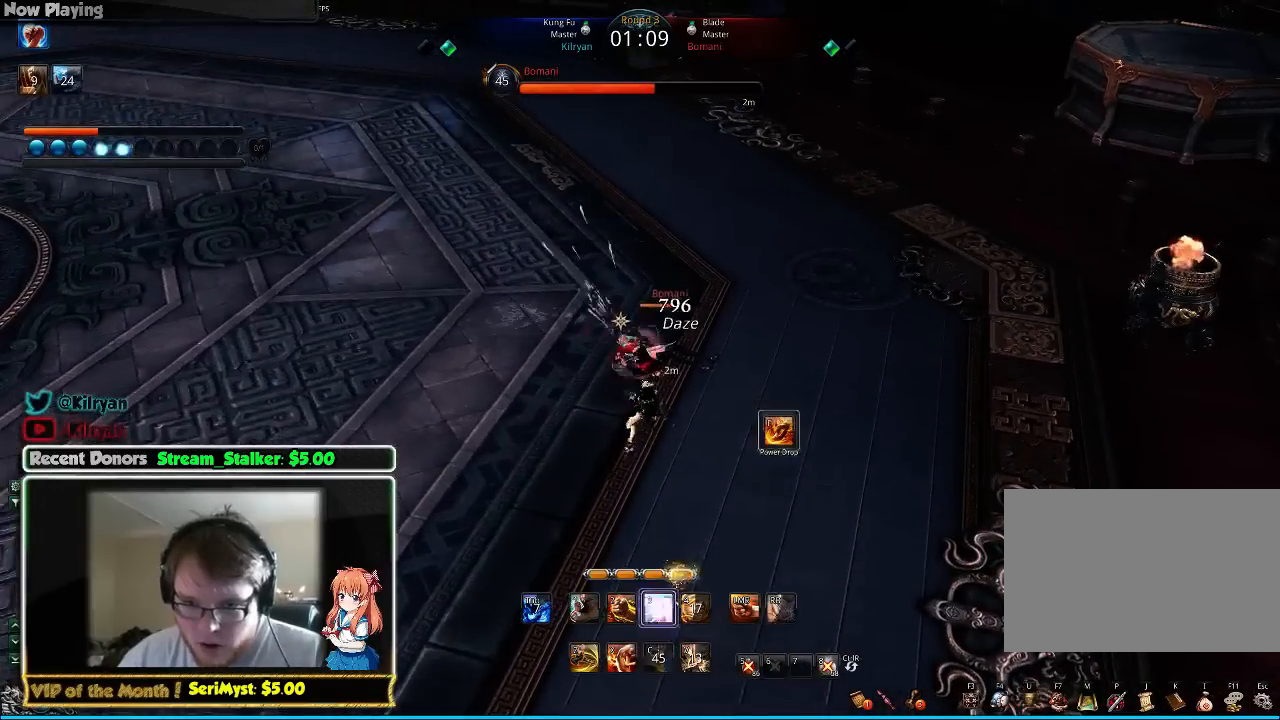
{"keys": ["a"], "mouse": [], "events": []}
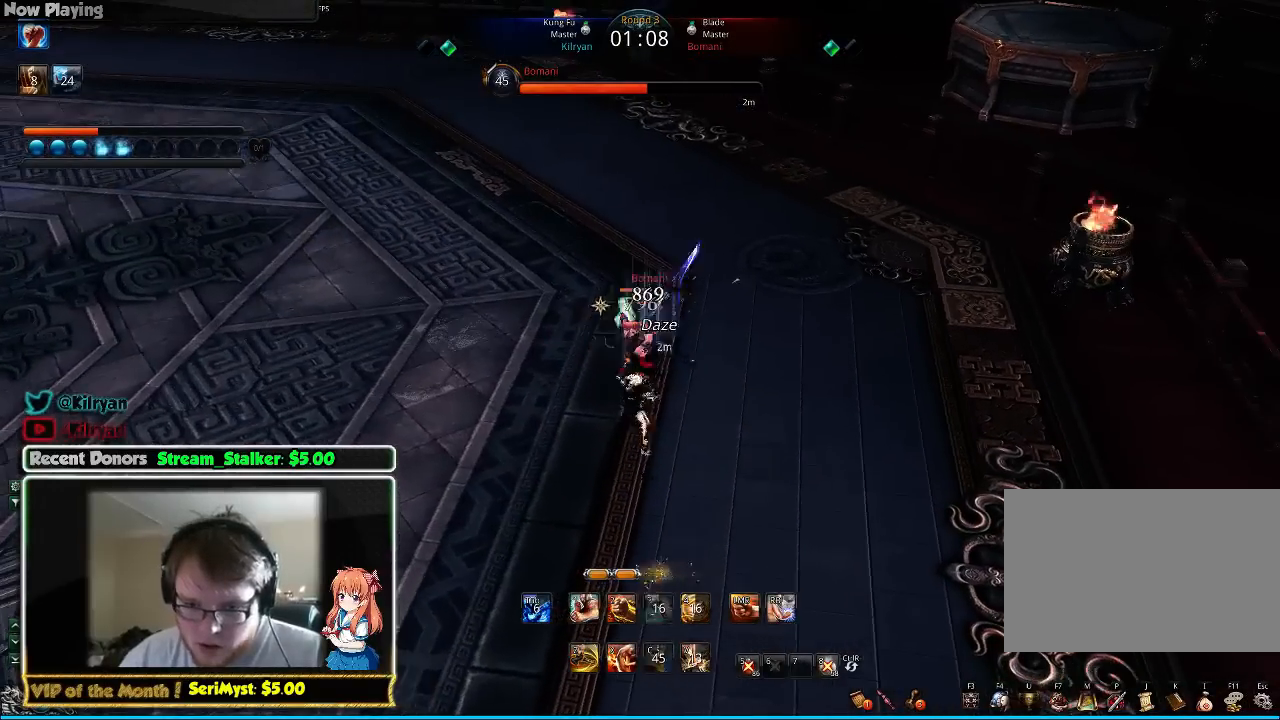
{"keys": ["a"], "mouse": []}
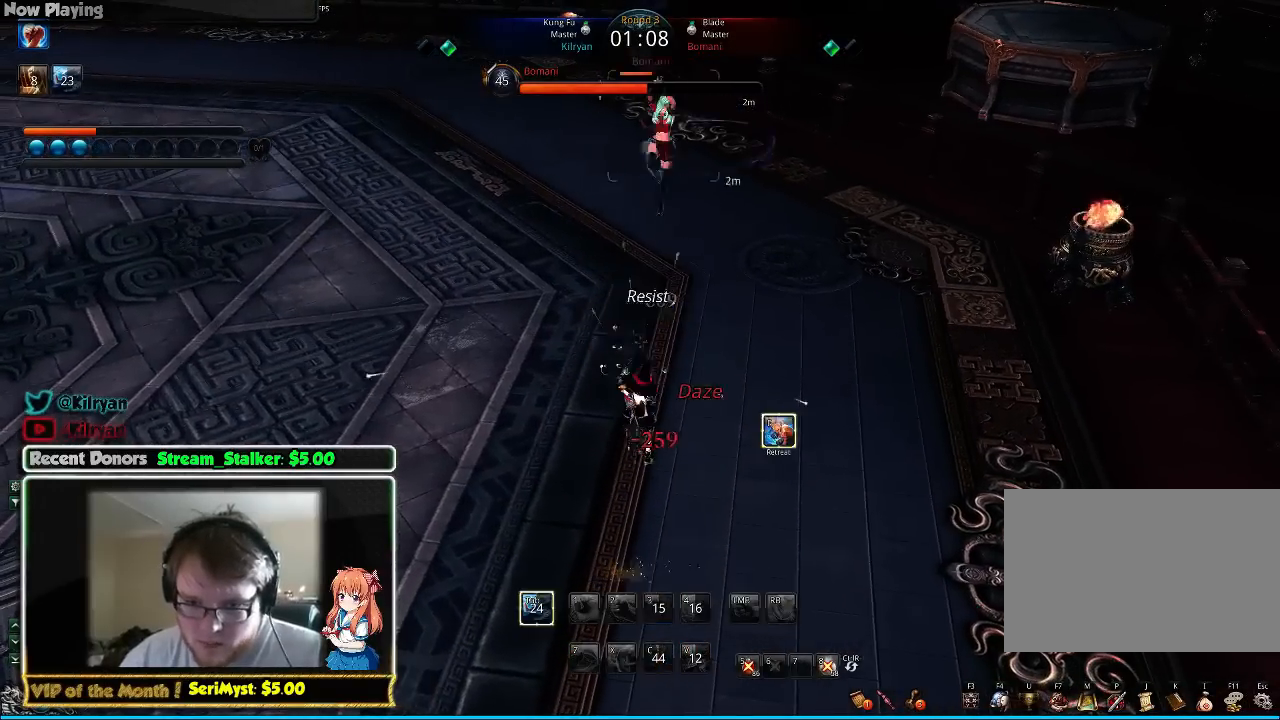
{"keys": ["f"], "mouse": [], "events": [[67, "a", "up"], [333, "s", "down"], [433, "s", "up"], [500, "f", "down"]]}
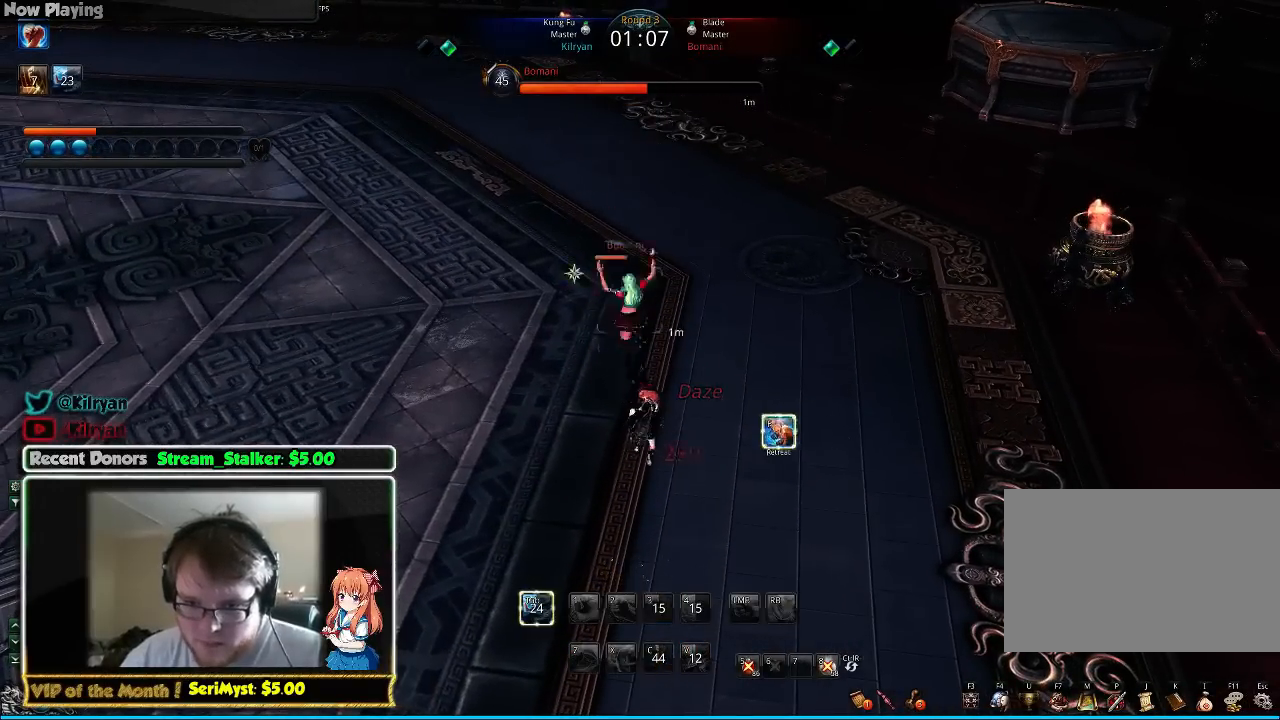
{"keys": ["s"], "mouse": [], "events": [[100, "f", "up"], [133, "f", "down"], [233, "f", "up"], [267, "f", "down"], [400, "f", "up"], [433, "f", "down"], [433, "s", "down"], [467, "f", "up"]]}
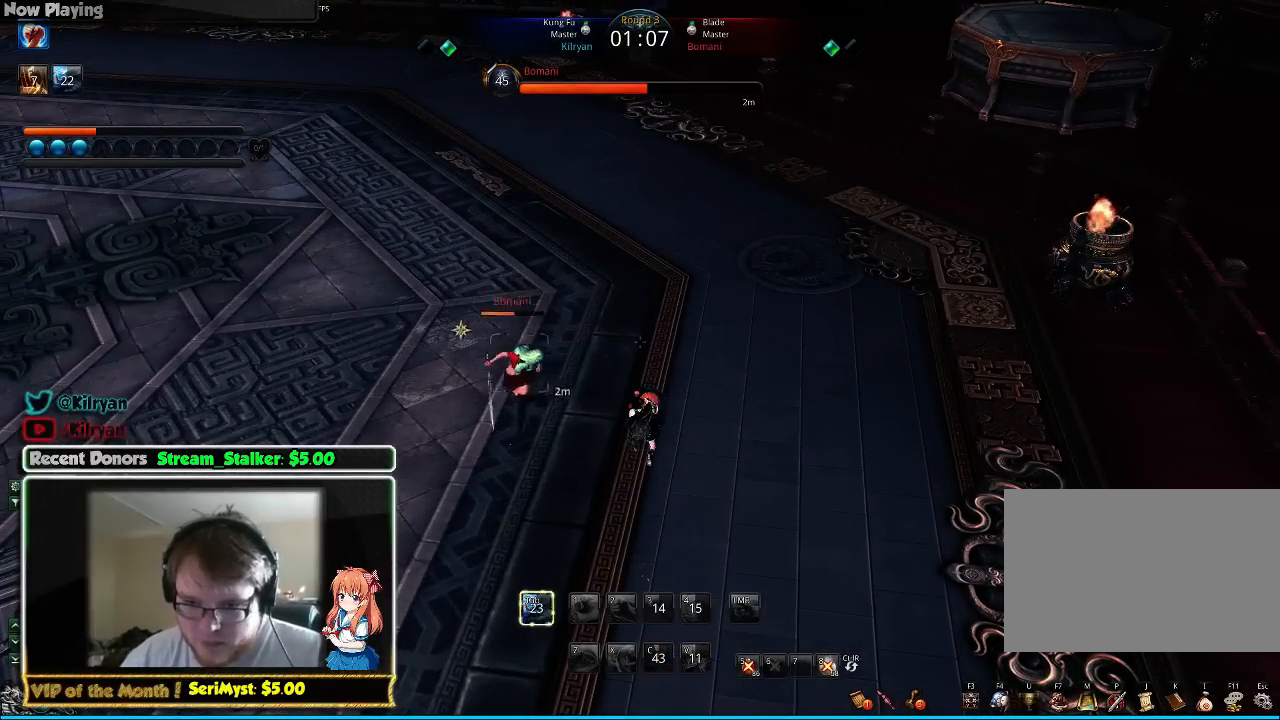
{"keys": [], "mouse": [], "events": [[167, "s", "up"], [267, "s", "down"], [333, "s", "up"], [400, "s", "down"], [467, "s", "up"]]}
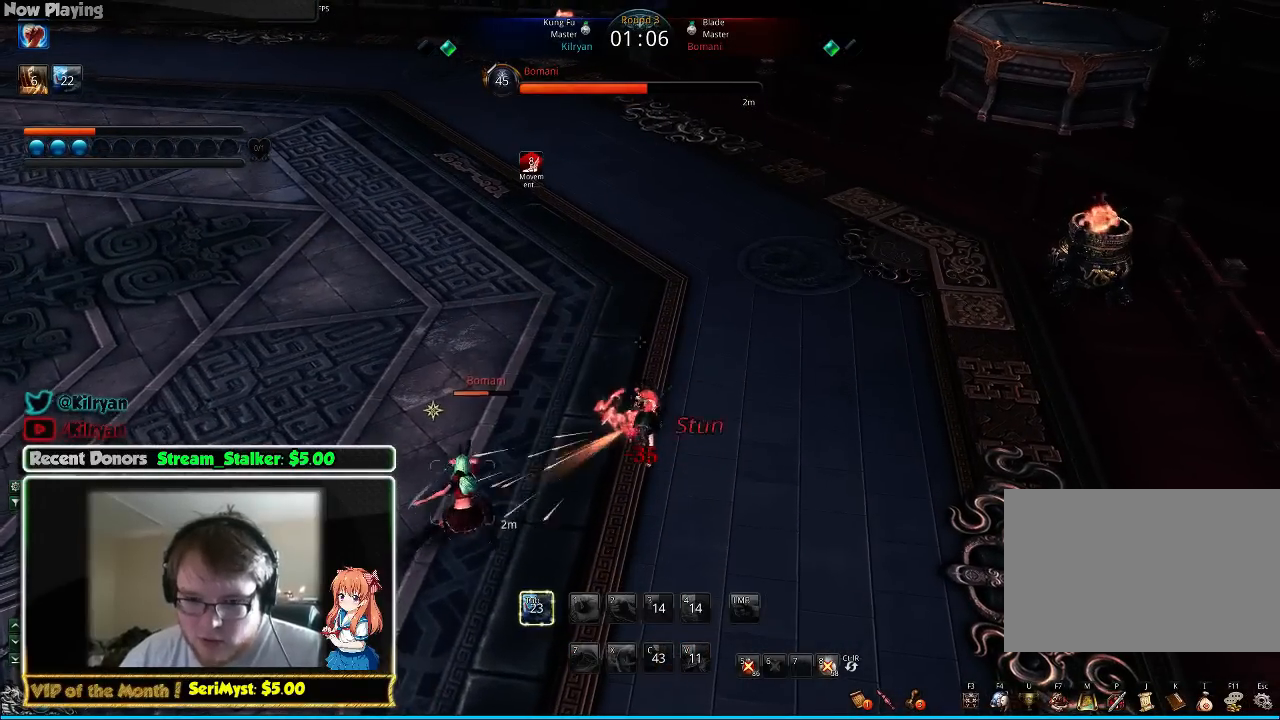
{"keys": [], "mouse": [], "events": [[33, "s", "down"], [100, "s", "up"], [167, "s", "down"], [233, "s", "up"], [300, "s", "down"], [367, "s", "up"], [433, "s", "down"], [500, "s", "up"]]}
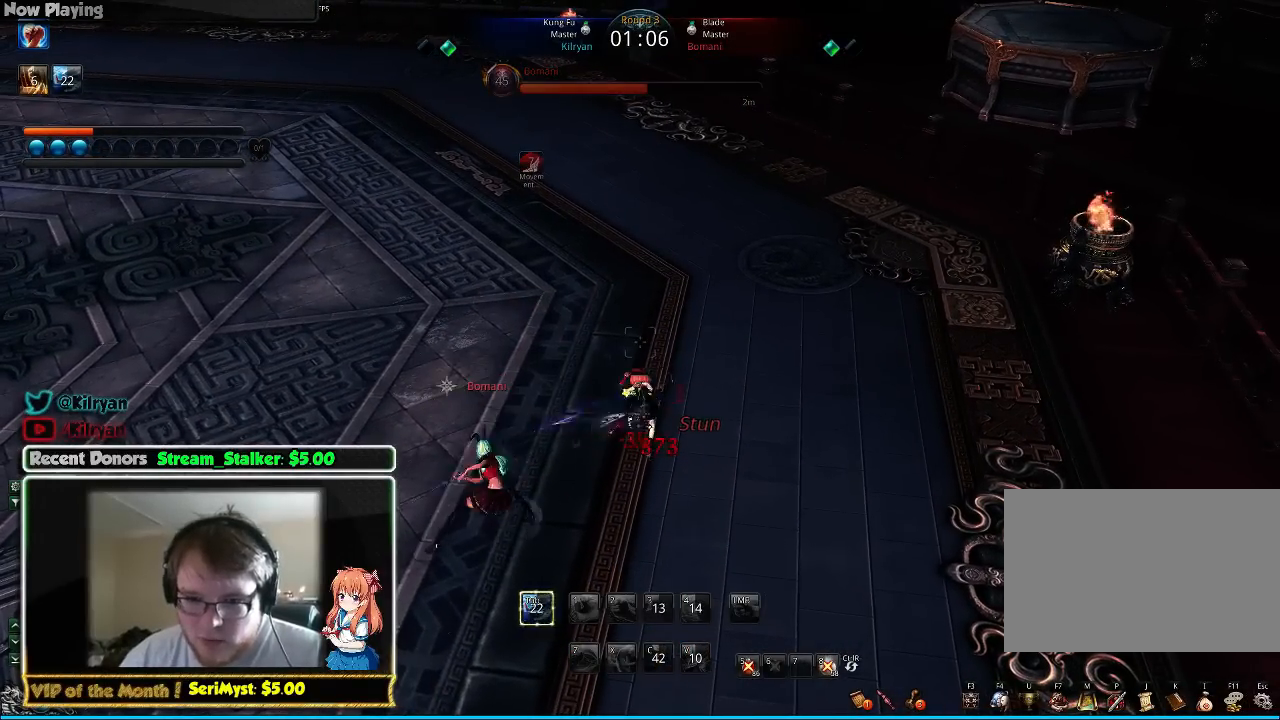
{"keys": ["s"], "mouse": [], "events": [[67, "s", "down"], [133, "s", "up"], [200, "s", "down"], [267, "s", "up"], [333, "s", "down"], [400, "s", "up"], [467, "s", "down"]]}
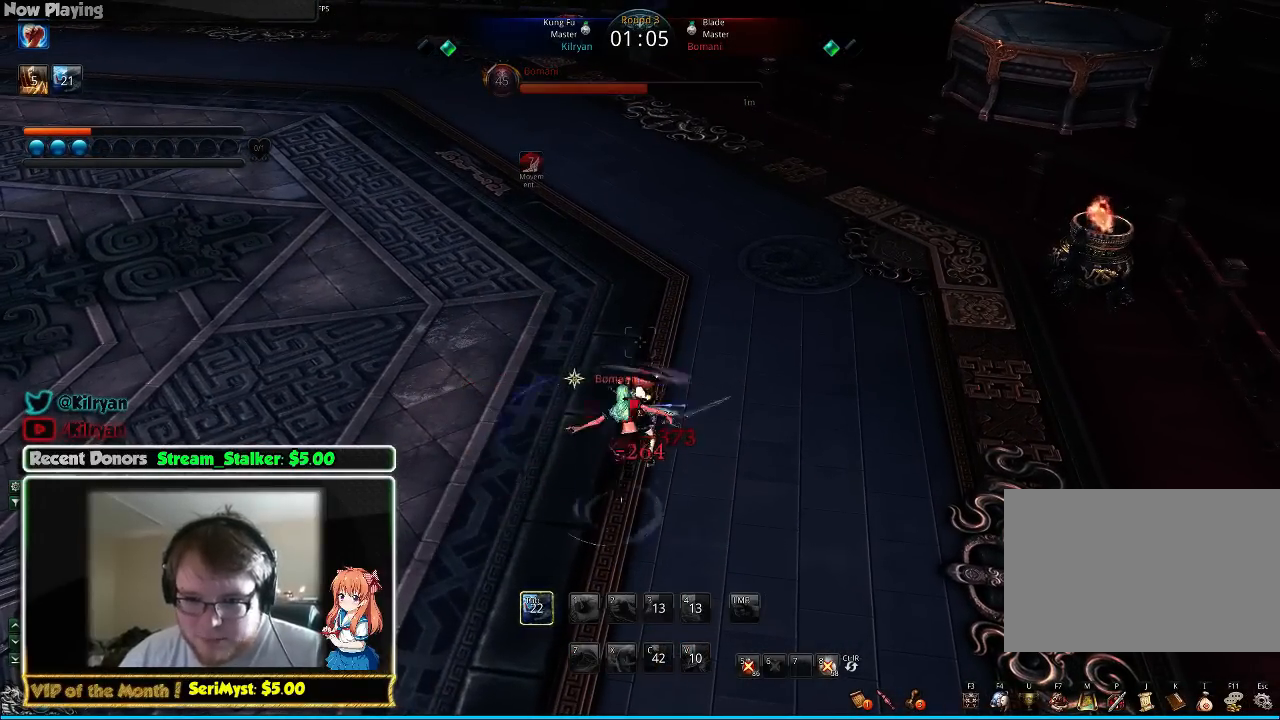
{"keys": [], "mouse": [], "events": [[33, "s", "up"], [100, "s", "down"], [167, "s", "up"], [233, "s", "down"], [300, "s", "up"], [367, "s", "down"], [467, "s", "up"]]}
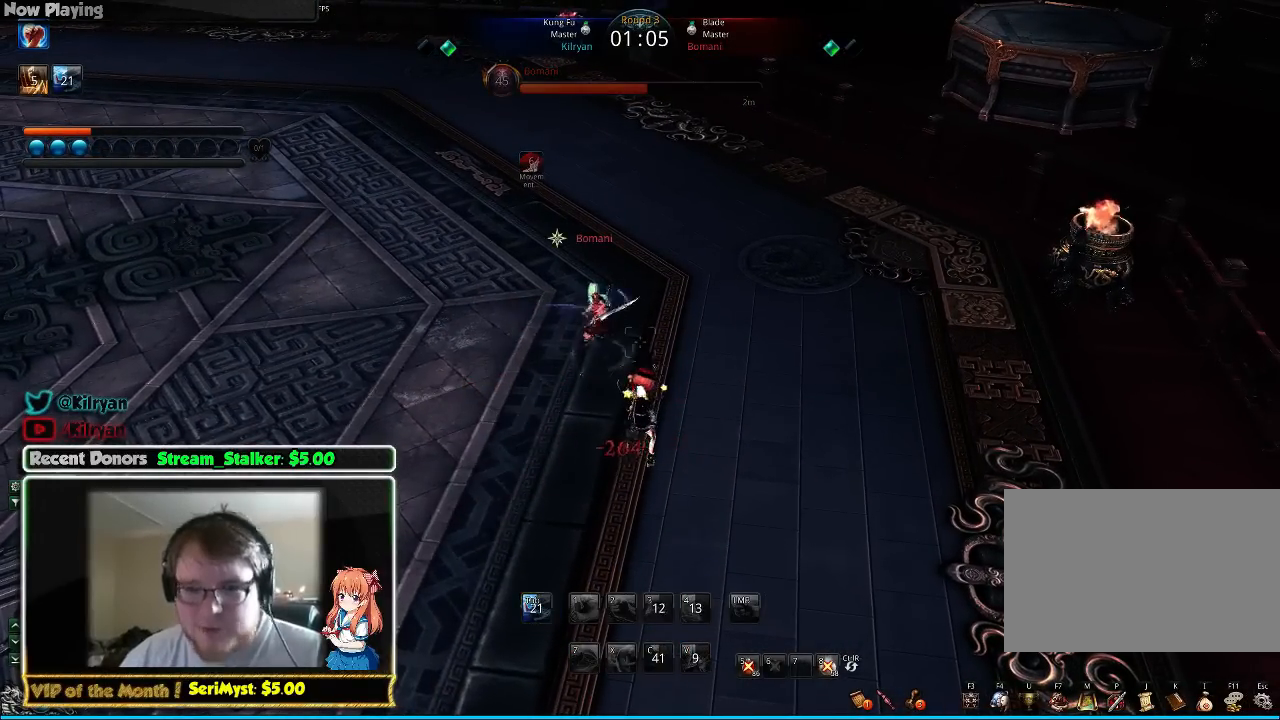
{"keys": ["s"], "mouse": [], "events": [[33, "s", "down"], [100, "s", "up"], [167, "s", "down"], [233, "s", "up"], [300, "s", "down"], [400, "s", "up"], [433, "s", "down"]]}
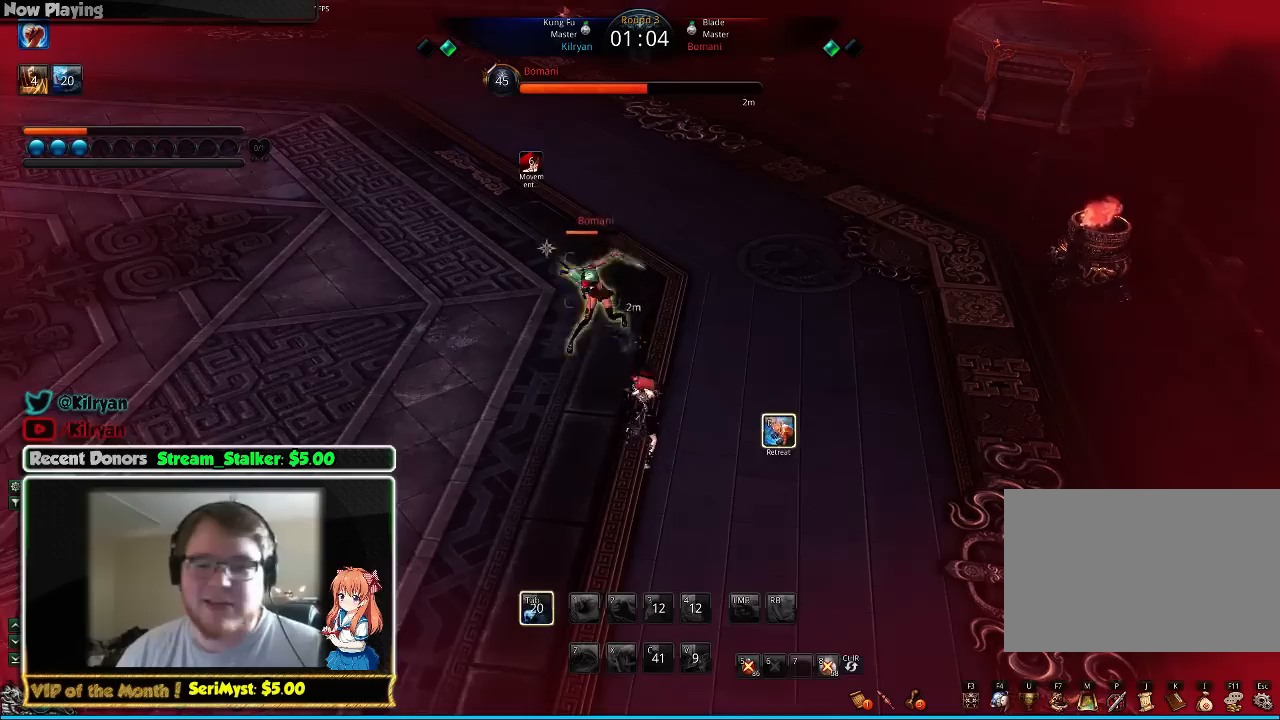
{"keys": ["c"], "mouse": [], "events": [[33, "s", "up"], [100, "s", "down"], [200, "s", "up"], [233, "s", "down"], [333, "s", "up"], [433, "s", "down"], [467, "c", "down"], [467, "s", "up"]]}
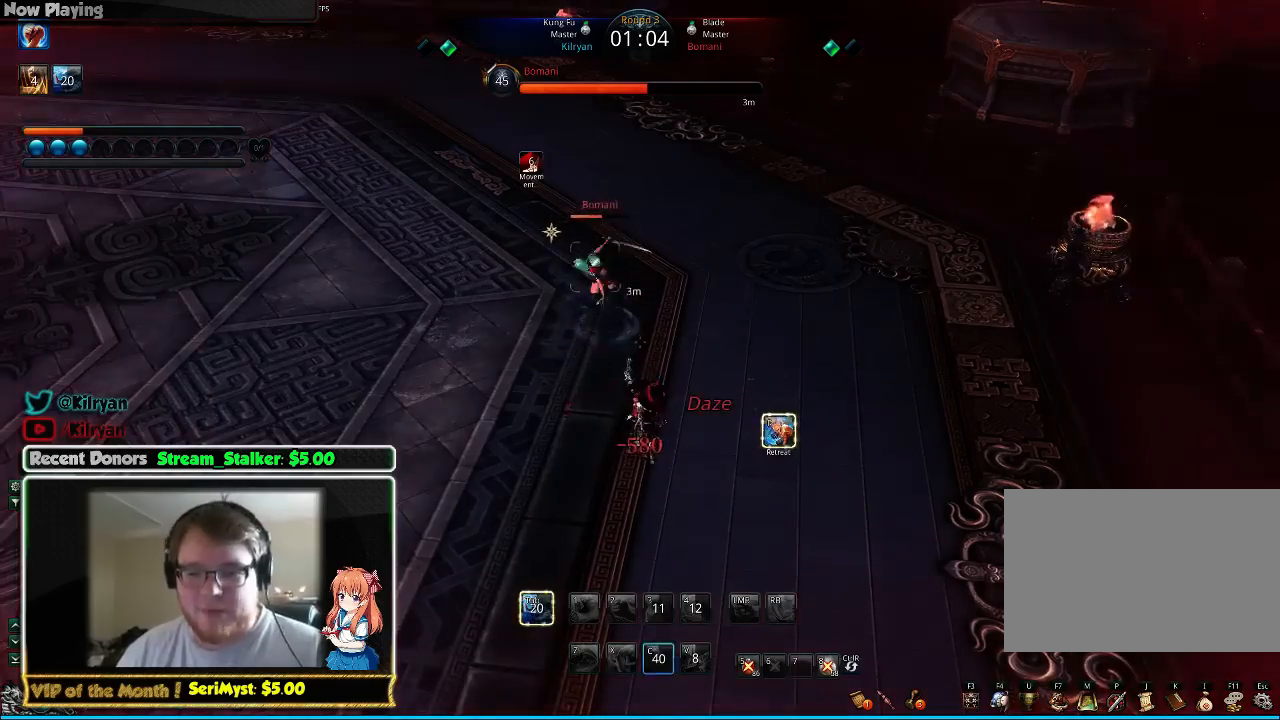
{"keys": [], "mouse": [], "events": [[67, "c", "up"], [167, "f", "down"], [233, "f", "up"], [300, "f", "down"], [400, "f", "up"], [433, "f", "down"], [500, "f", "up"]]}
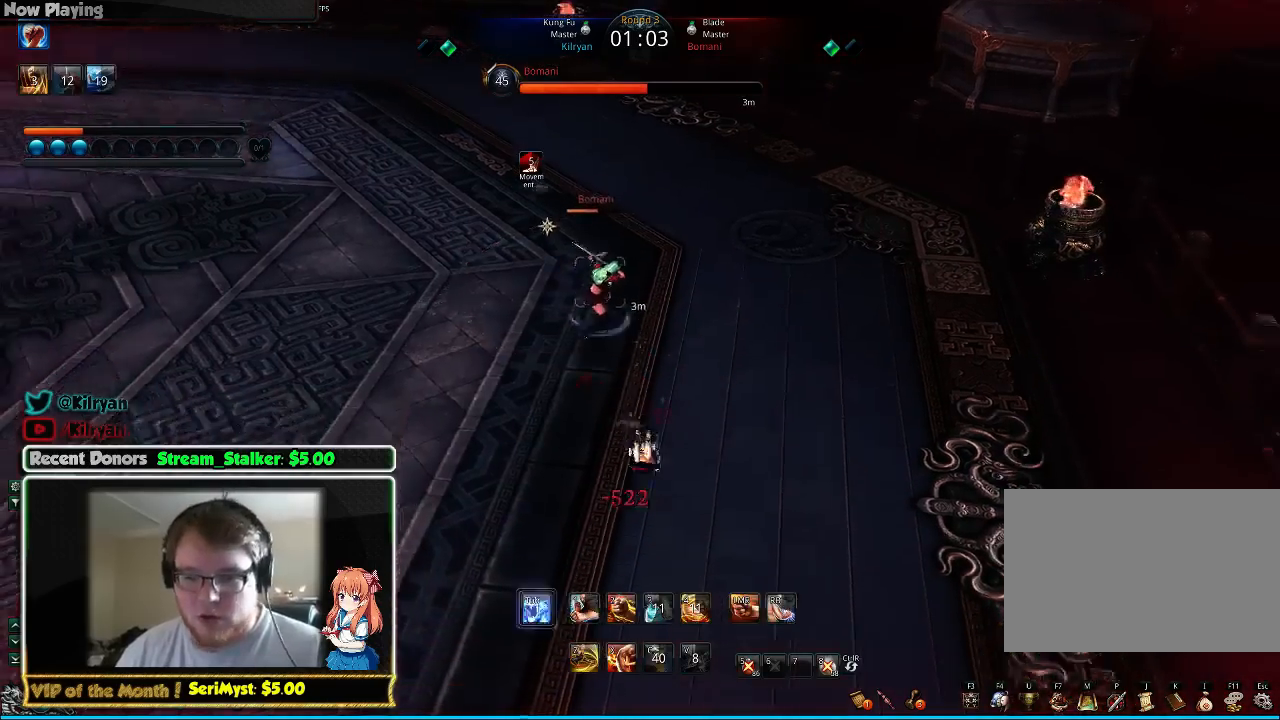
{"keys": [], "mouse": []}
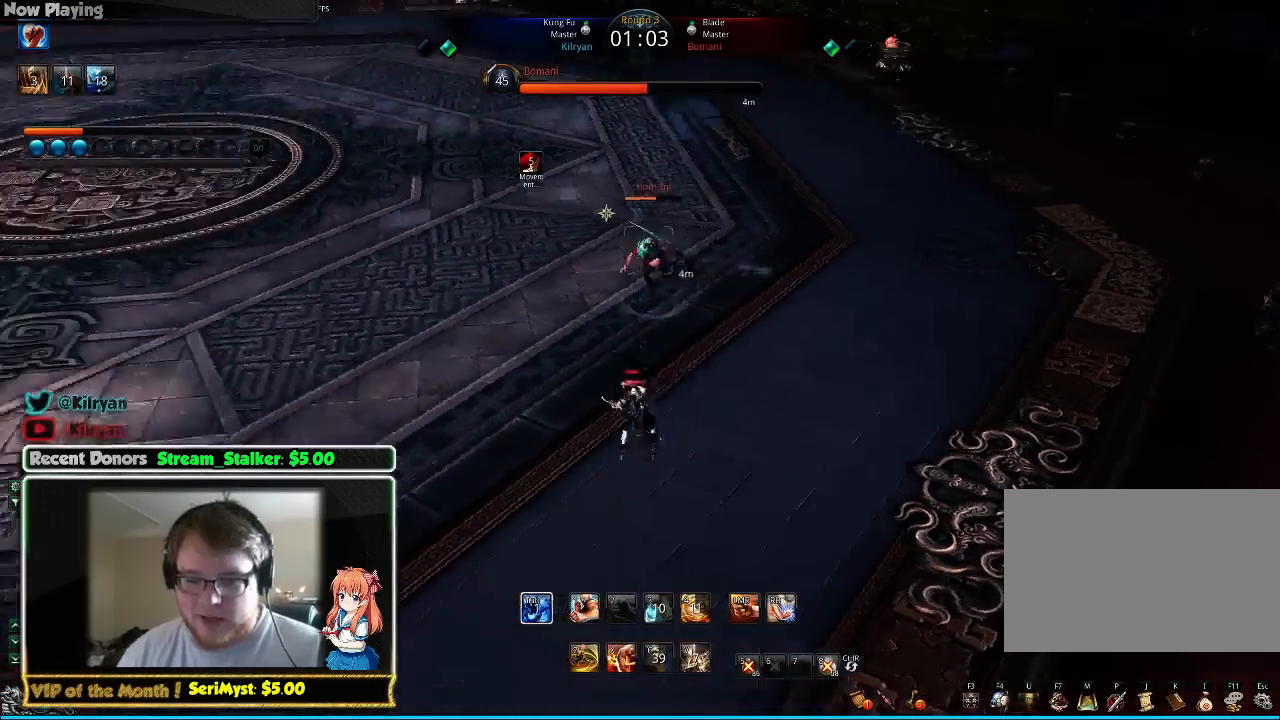
{"keys": [], "mouse": [], "events": [[67, "s", "down"], [167, "s", "up"], [200, "s", "down"], [300, "s", "up"]]}
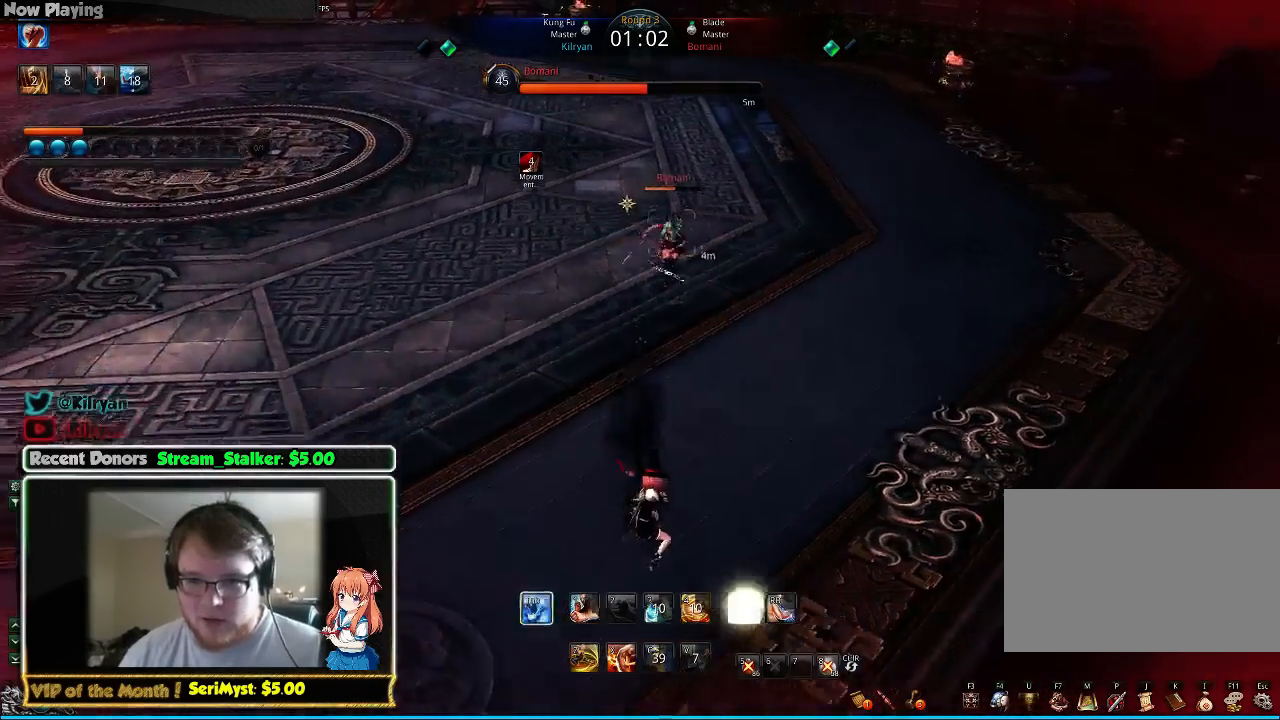
{"keys": ["a", "w"], "mouse": [], "events": [[67, "a", "down"], [267, "w", "down"]]}
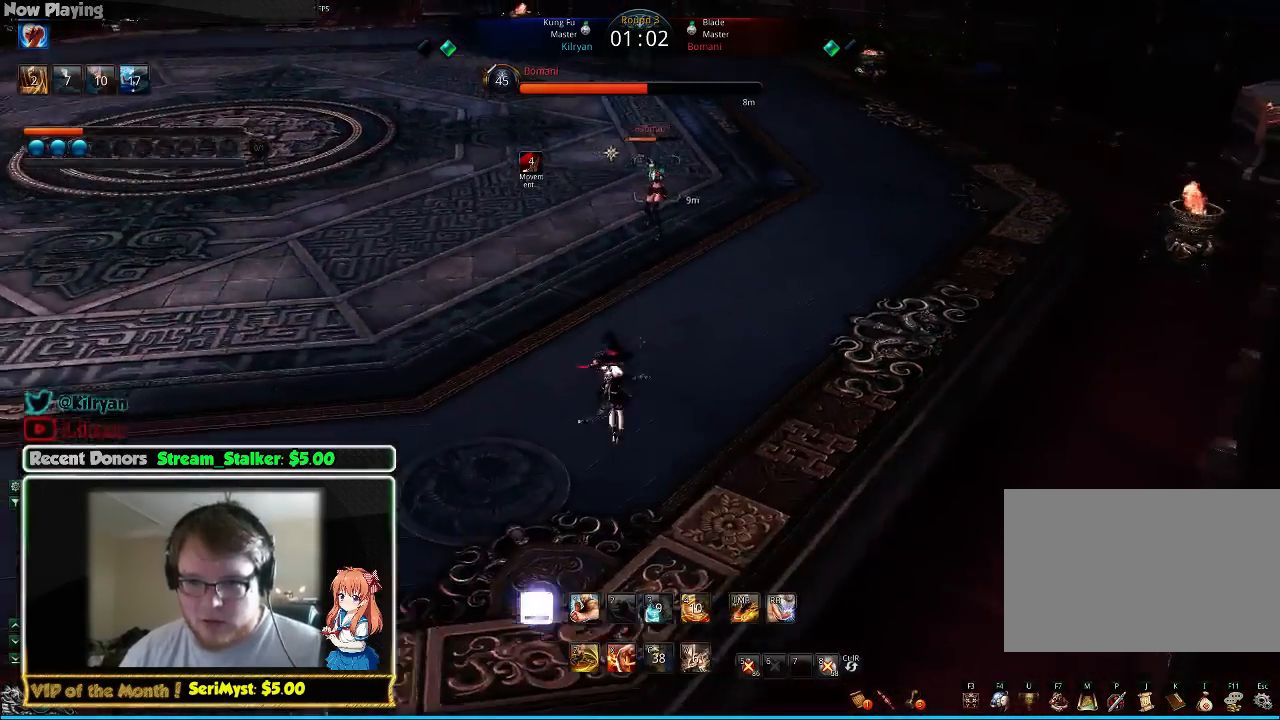
{"keys": ["1", "w"], "mouse": [], "events": [[300, "a", "up"], [433, "1", "down"]]}
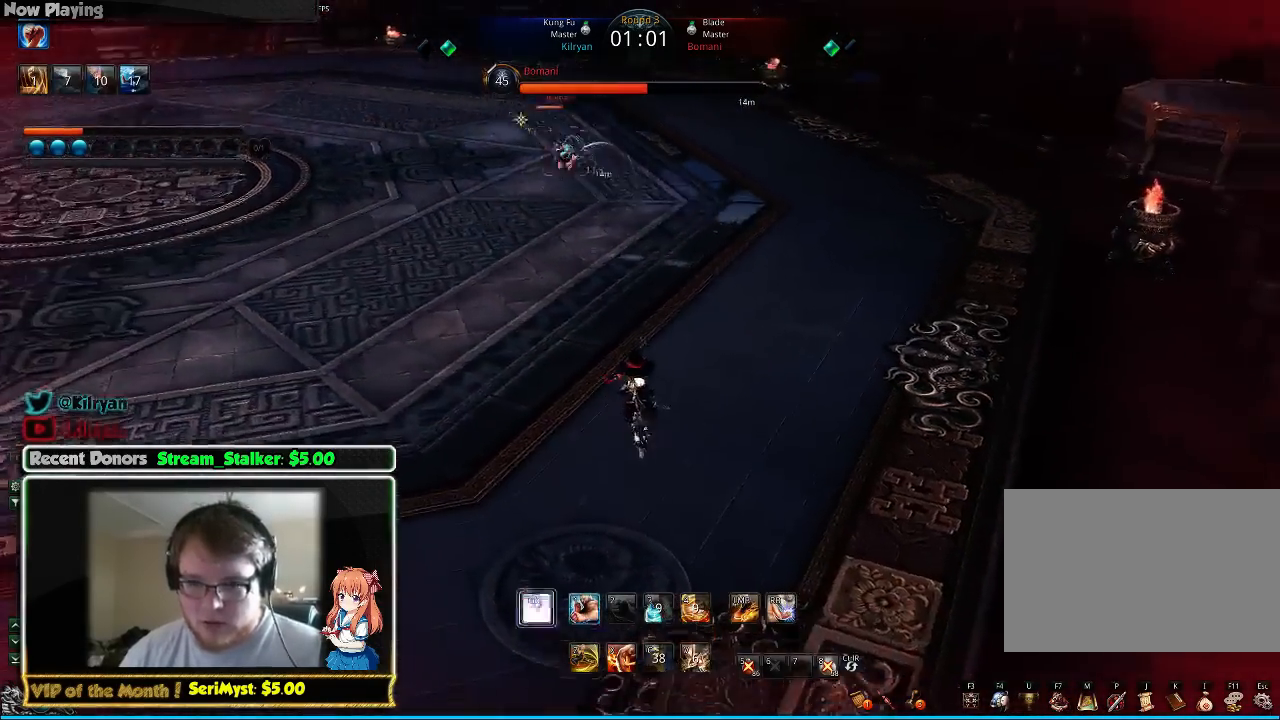
{"keys": ["tab", "w"], "mouse": [], "events": [[67, "1", "up"], [400, "tab", "down"]]}
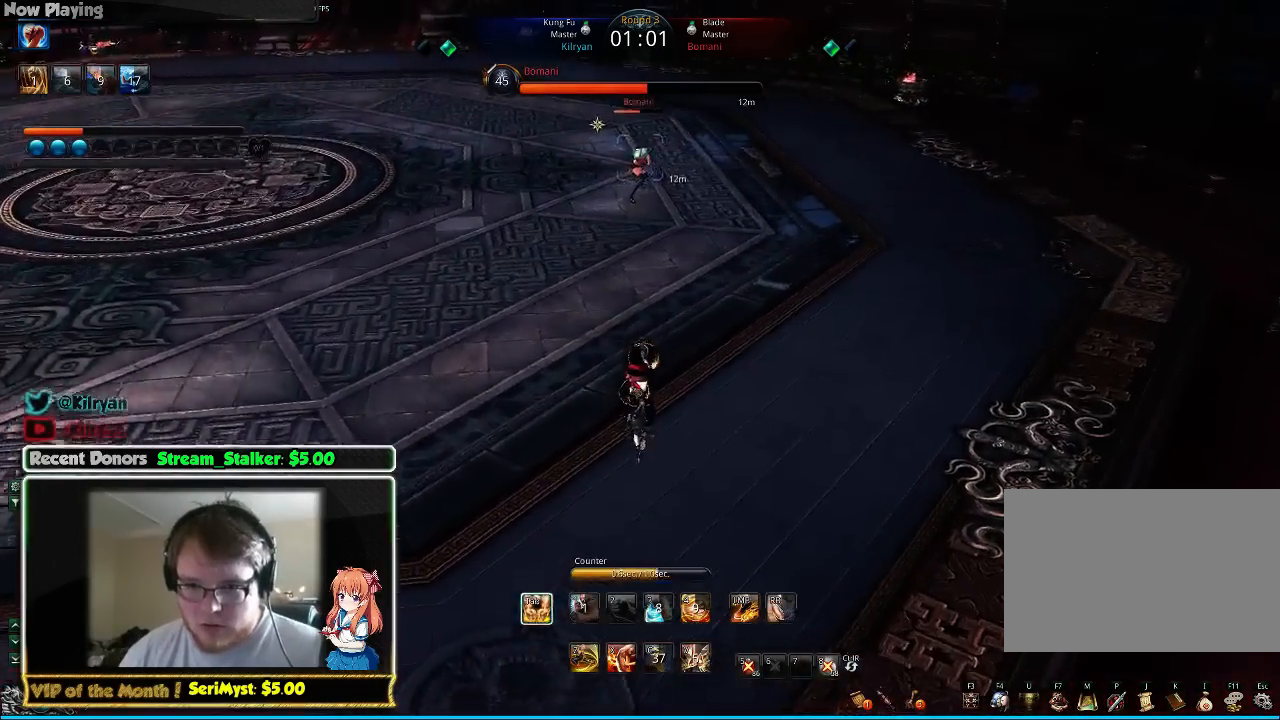
{"keys": ["tab", "w"], "mouse": [], "events": [[100, "tab", "up"], [200, "tab", "down"], [300, "tab", "up"], [400, "tab", "down"]]}
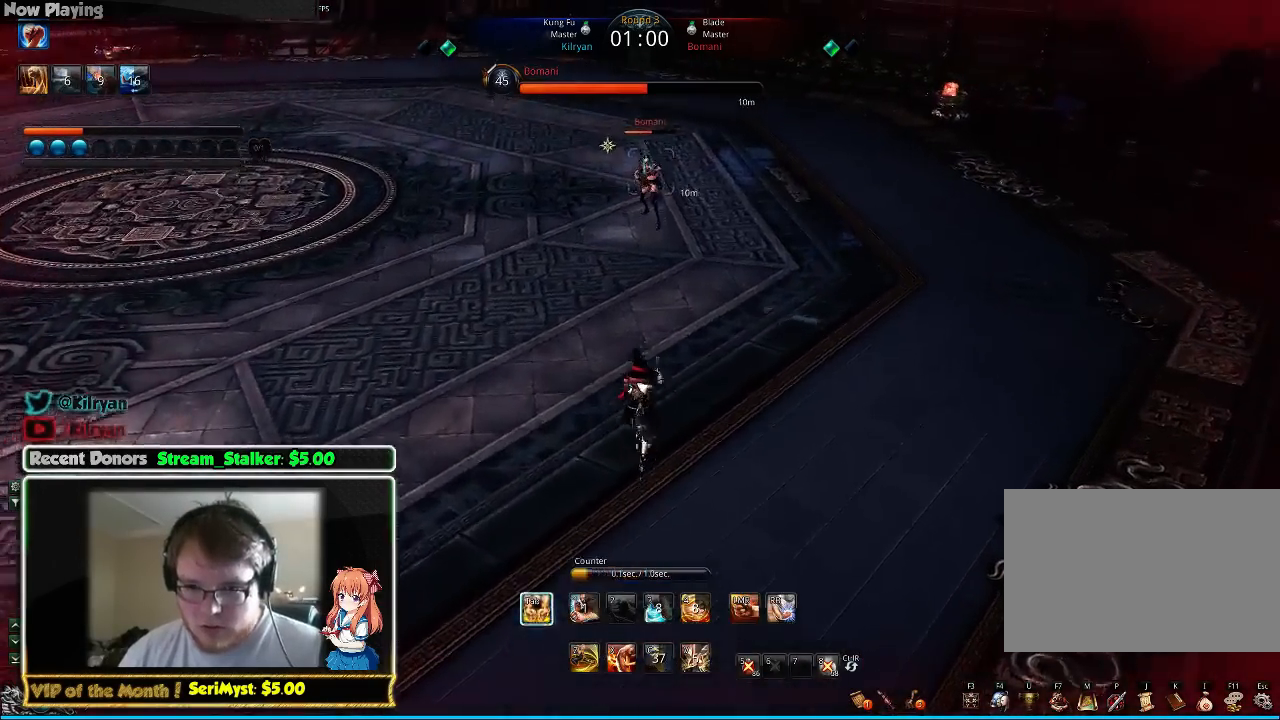
{"keys": ["w"], "mouse": [], "events": [[67, "tab", "up"], [100, "tab", "down"], [300, "tab", "up"], [333, "tab", "down"], [500, "tab", "up"]]}
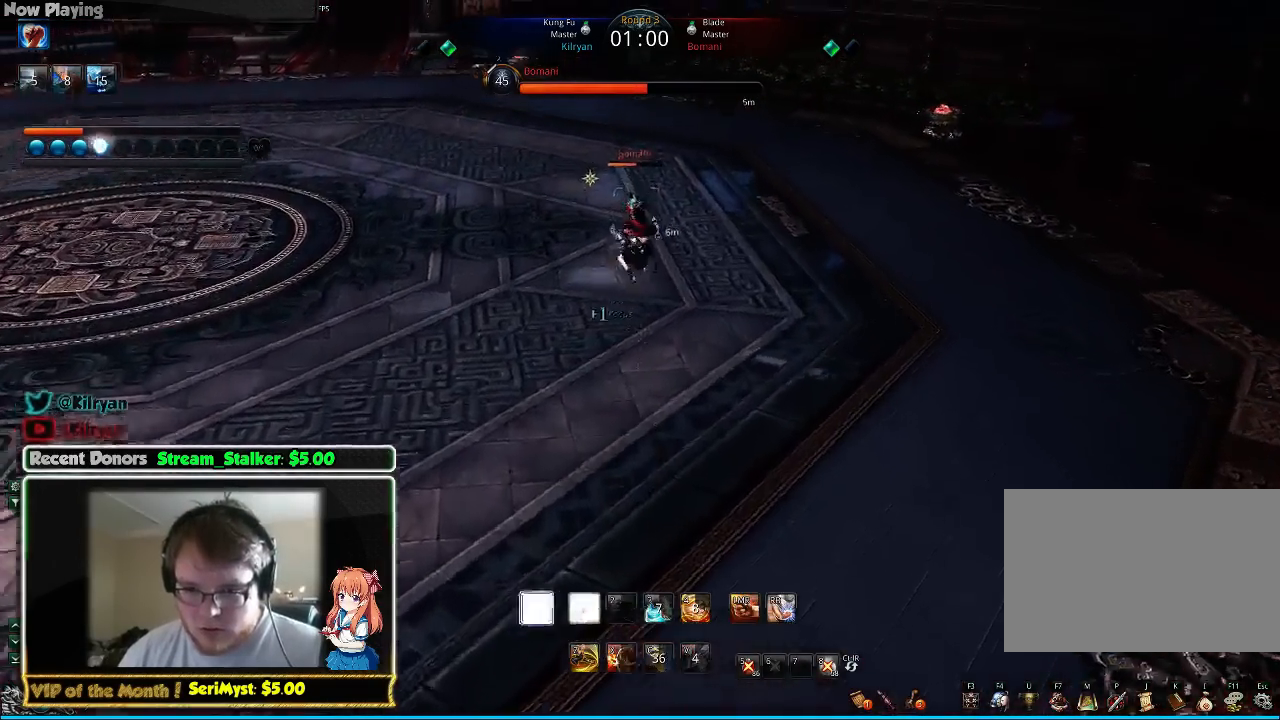
{"keys": ["d", "tab", "w"], "mouse": [], "events": [[300, "d", "down"], [400, "tab", "down"]]}
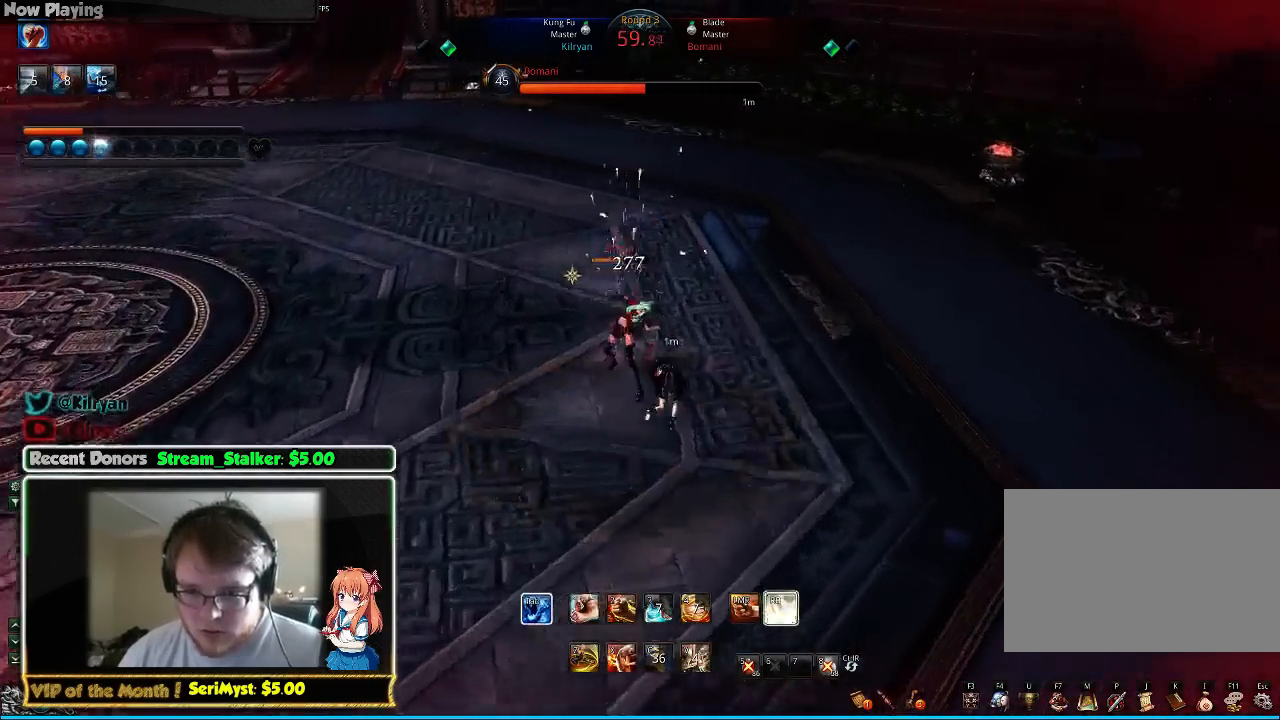
{"keys": ["d", "w"], "mouse": [], "events": [[67, "tab", "up"], [133, "tab", "down"], [267, "tab", "up"], [333, "tab", "down"], [433, "tab", "up"]]}
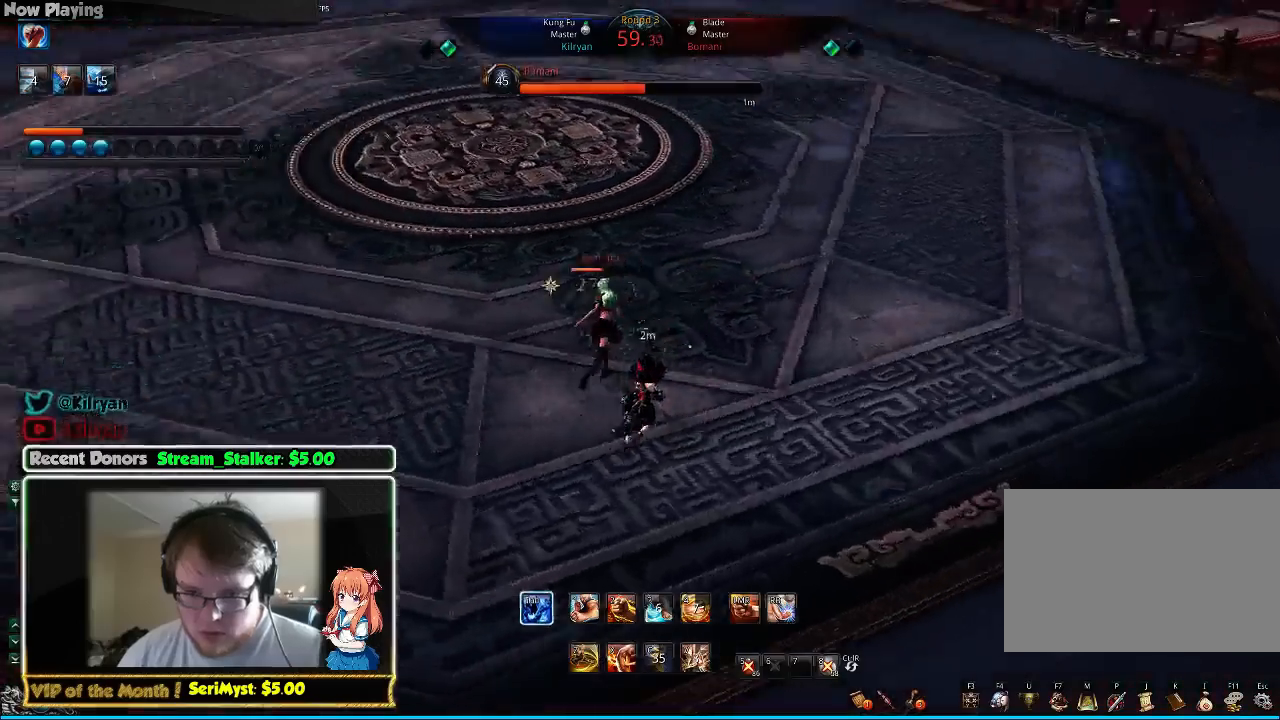
{"keys": ["d", "w"], "mouse": [], "events": [[300, "w", "up"], [467, "w", "down"]]}
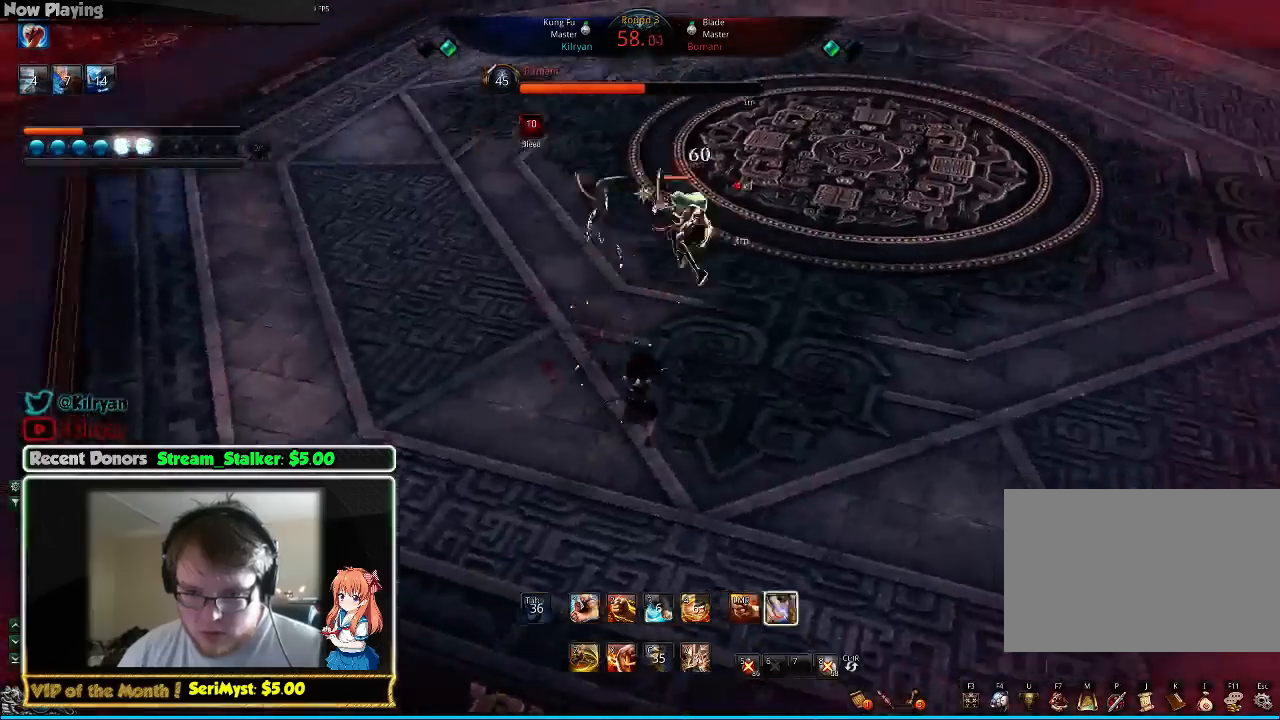
{"keys": ["d", "w"], "mouse": [], "events": [[133, "tab", "down"], [300, "tab", "up"]]}
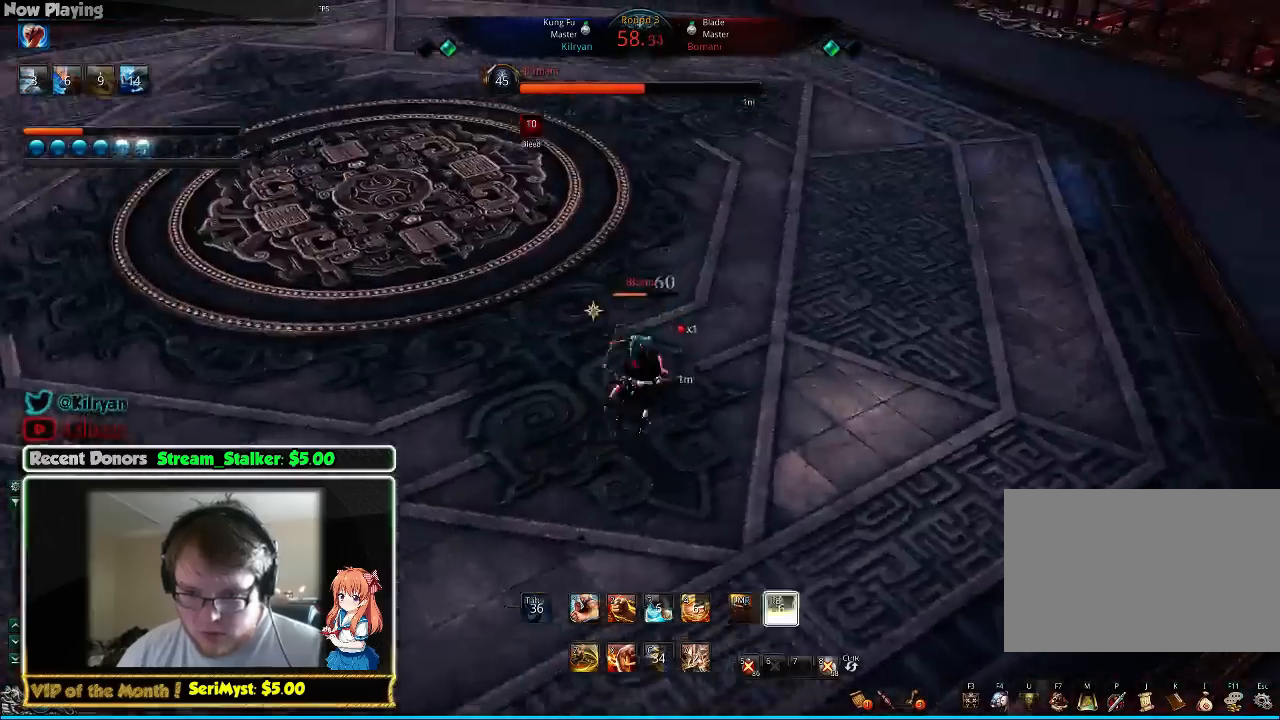
{"keys": ["d"], "mouse": [], "events": [[333, "w", "up"]]}
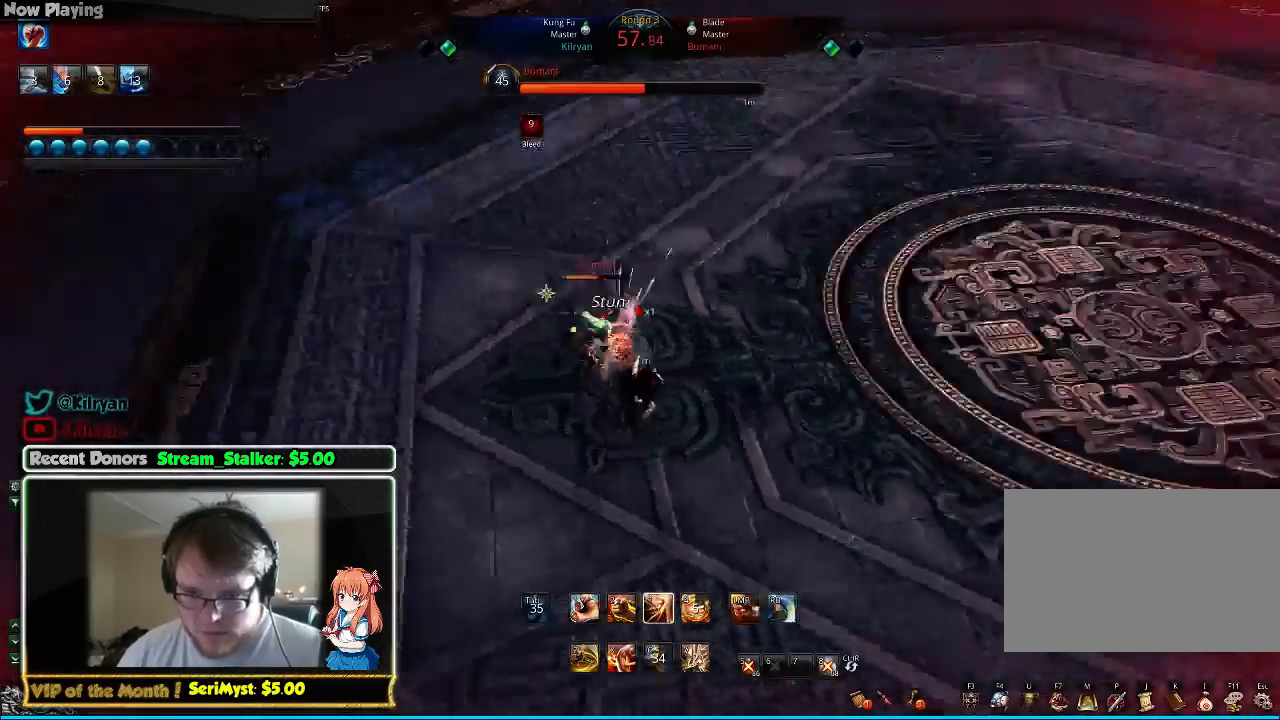
{"keys": [], "mouse": [], "events": [[33, "d", "up"]]}
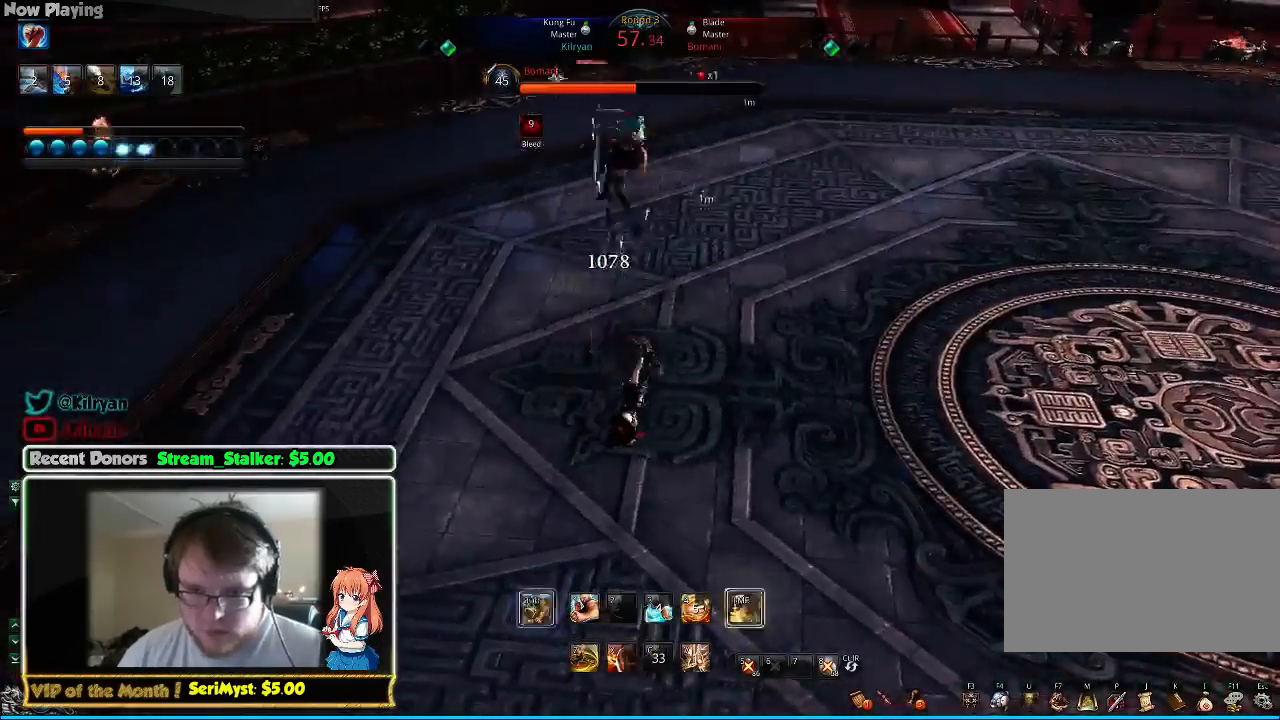
{"keys": [], "mouse": [], "events": []}